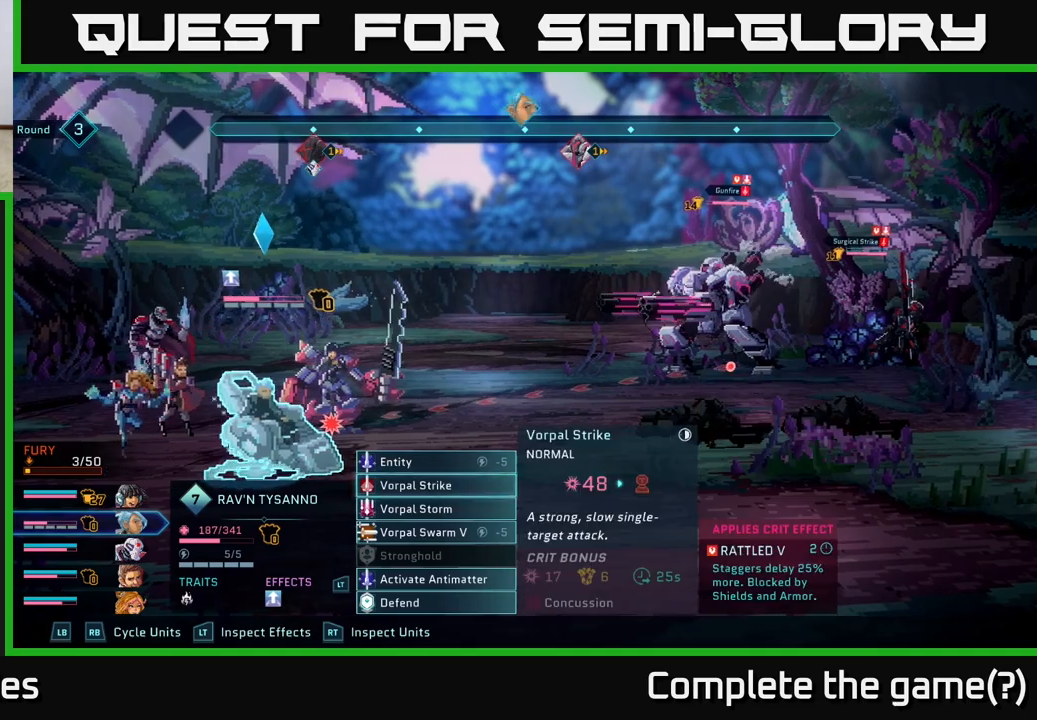
Gameplay with a controller (Xbox layout); each line is a JSON object with the inputs held at the frame after it. "events" lists button and stick changes between this image and that frame as [ms after this image, input, new state], when the widget could be followed in between.
{"buttons": [], "left_stick": "center", "right_stick": "center", "events": [[33, "A", "down"], [100, "A", "up"]]}
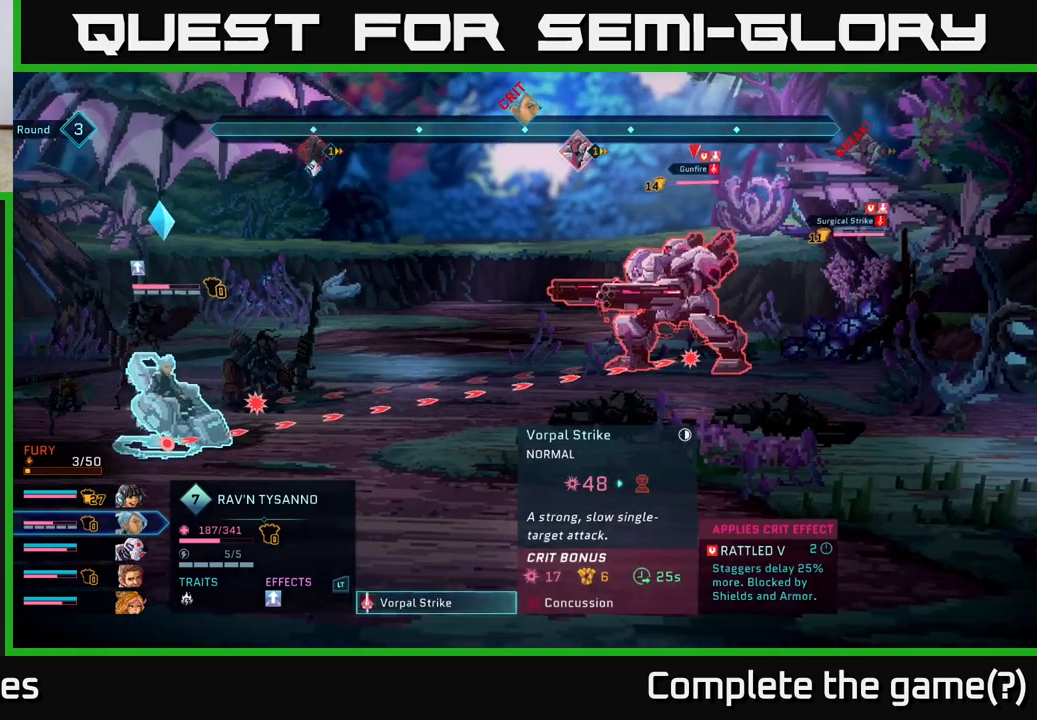
{"buttons": [], "left_stick": "center", "right_stick": "center", "events": []}
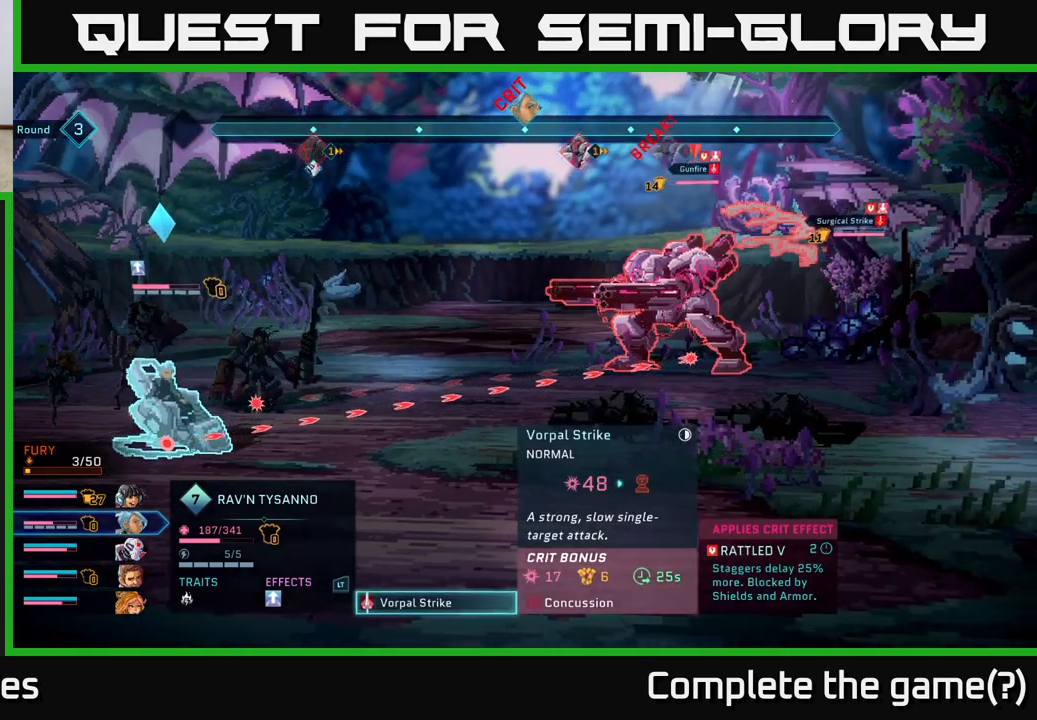
{"buttons": [], "left_stick": "center", "right_stick": "center", "events": []}
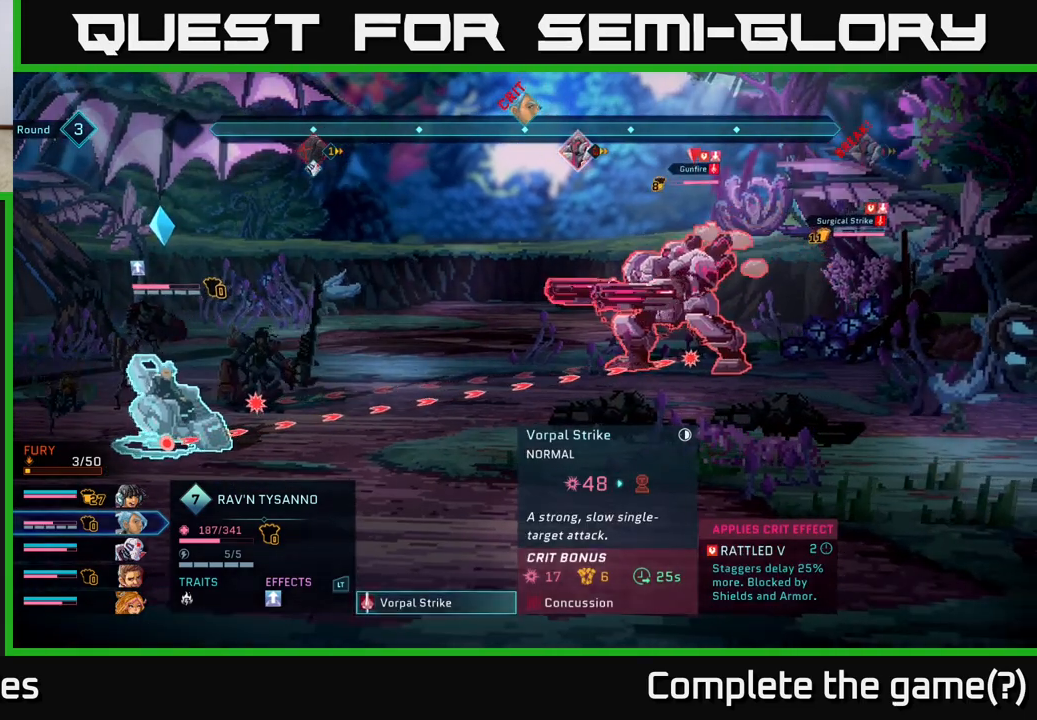
{"buttons": [], "left_stick": "center", "right_stick": "center", "events": []}
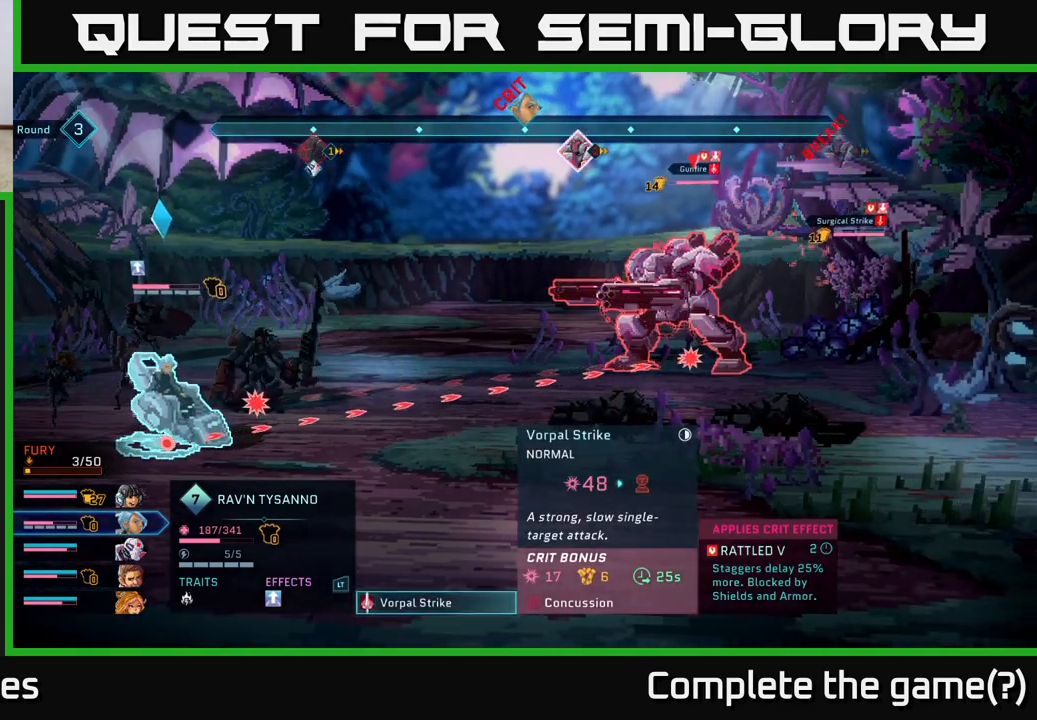
{"buttons": [], "left_stick": "center", "right_stick": "center", "events": []}
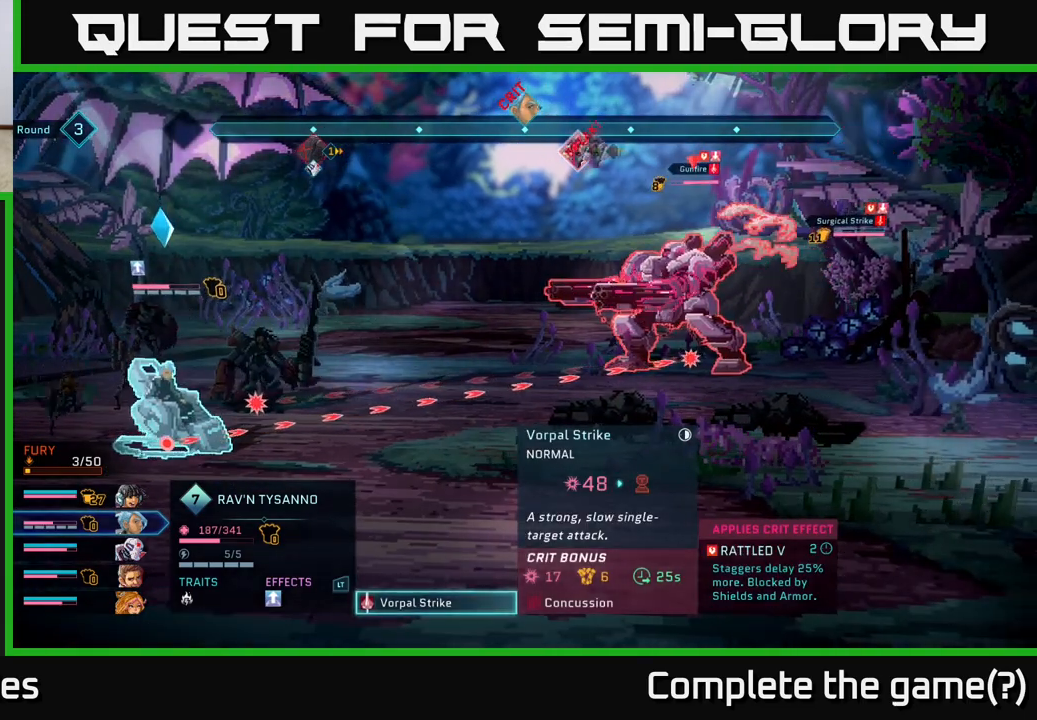
{"buttons": [], "left_stick": "center", "right_stick": "center", "events": []}
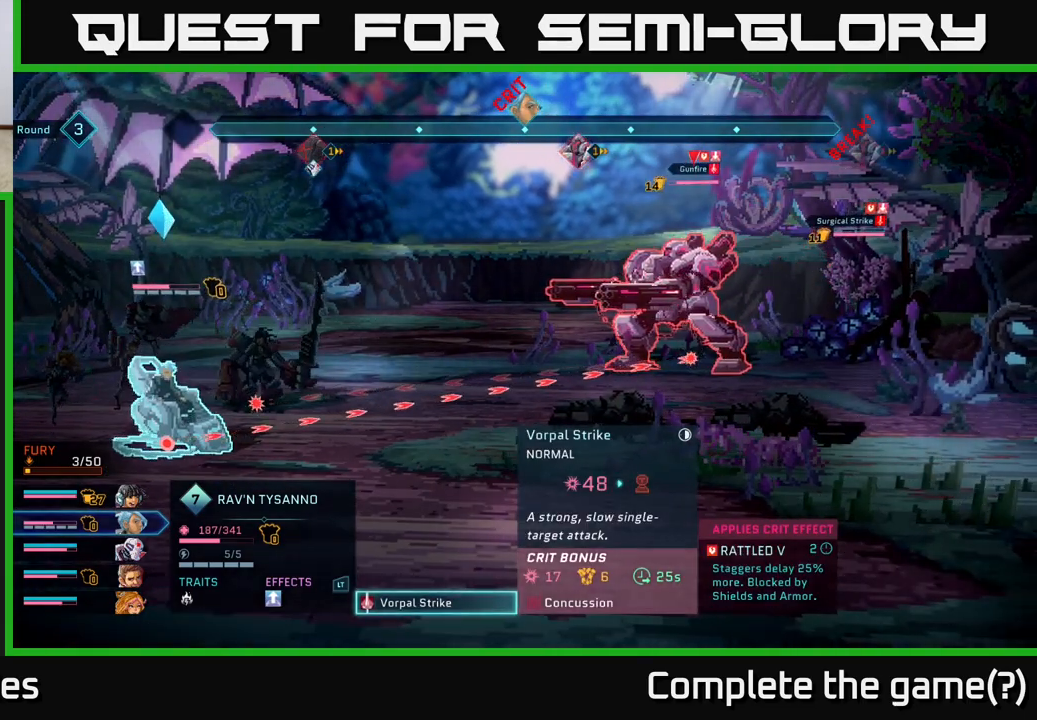
{"buttons": [], "left_stick": "center", "right_stick": "center", "events": []}
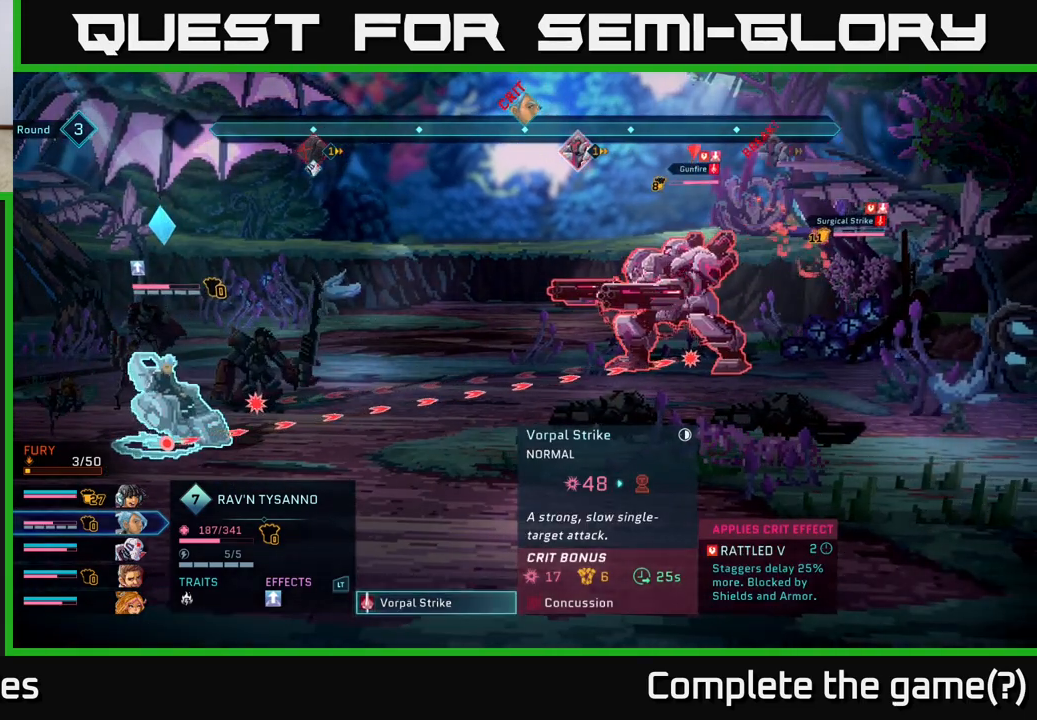
{"buttons": [], "left_stick": "center", "right_stick": "center", "events": [[200, "B", "down"], [317, "B", "up"]]}
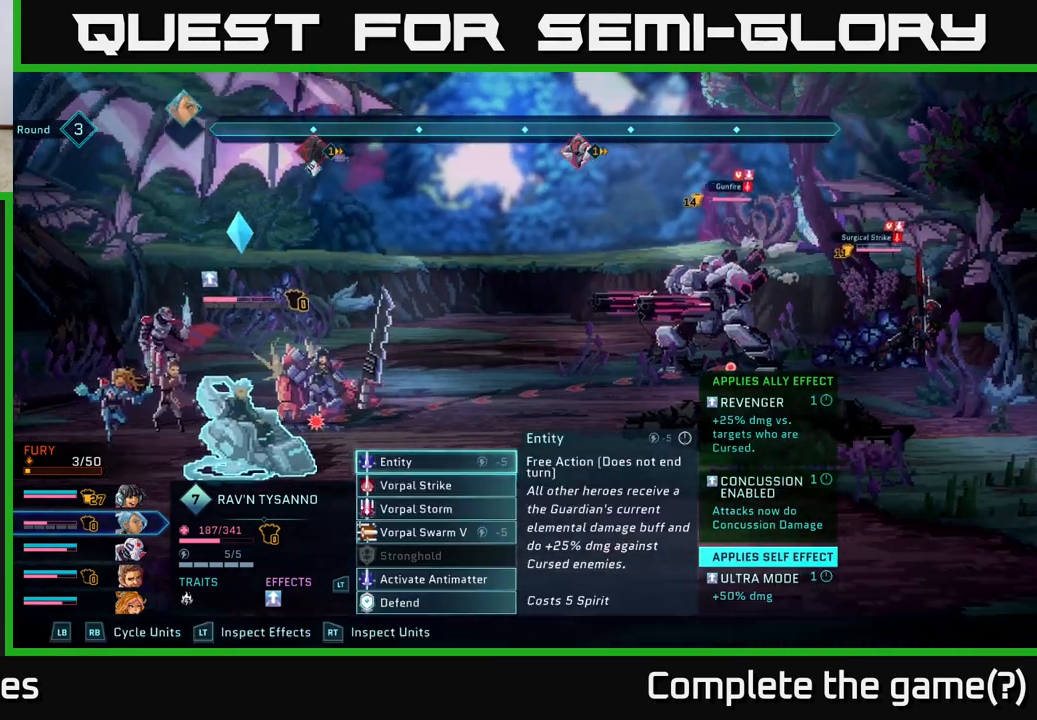
{"buttons": [], "left_stick": "center", "right_stick": "center", "events": []}
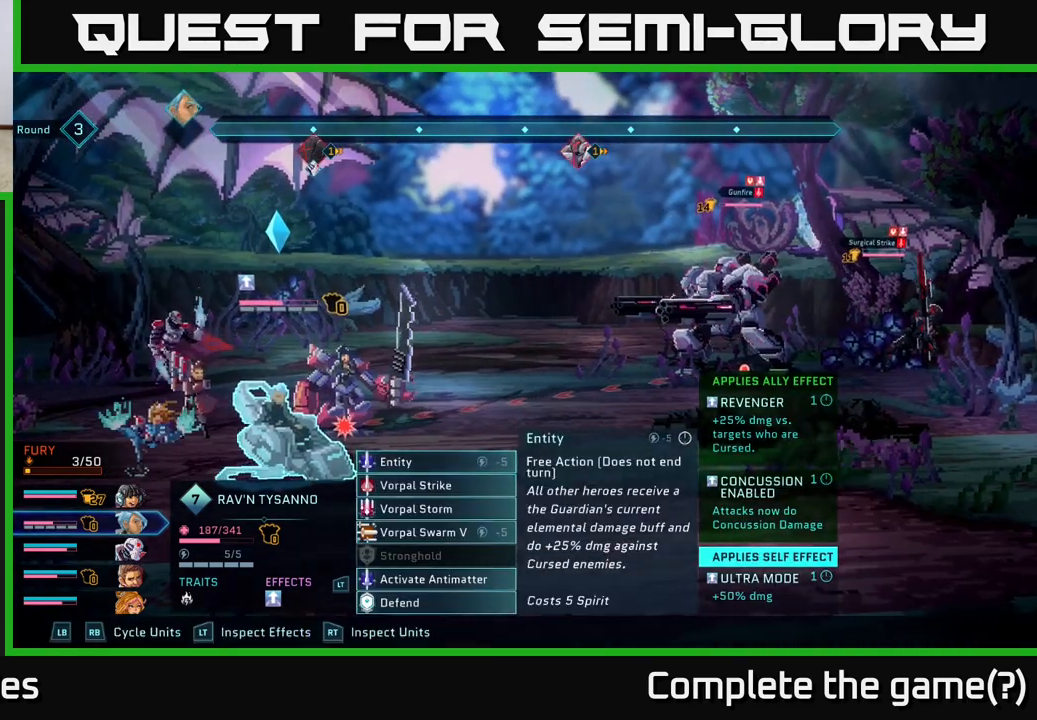
{"buttons": [], "left_stick": "center", "right_stick": "center", "events": []}
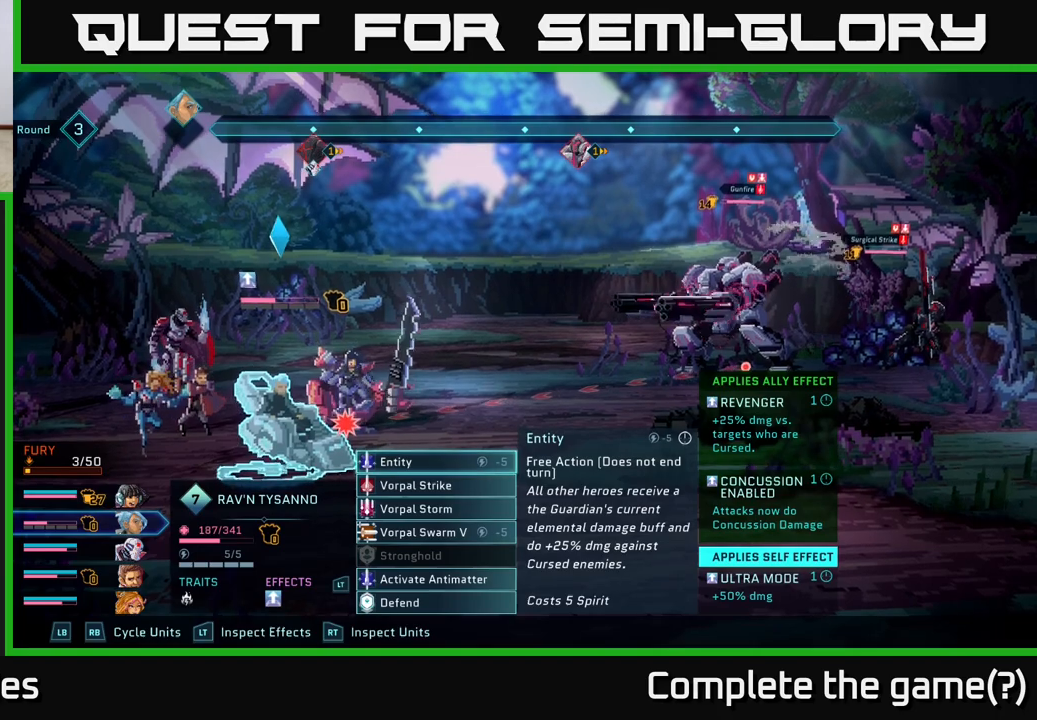
{"buttons": ["R1"], "left_stick": "center", "right_stick": "center", "events": [[400, "R1", "down"]]}
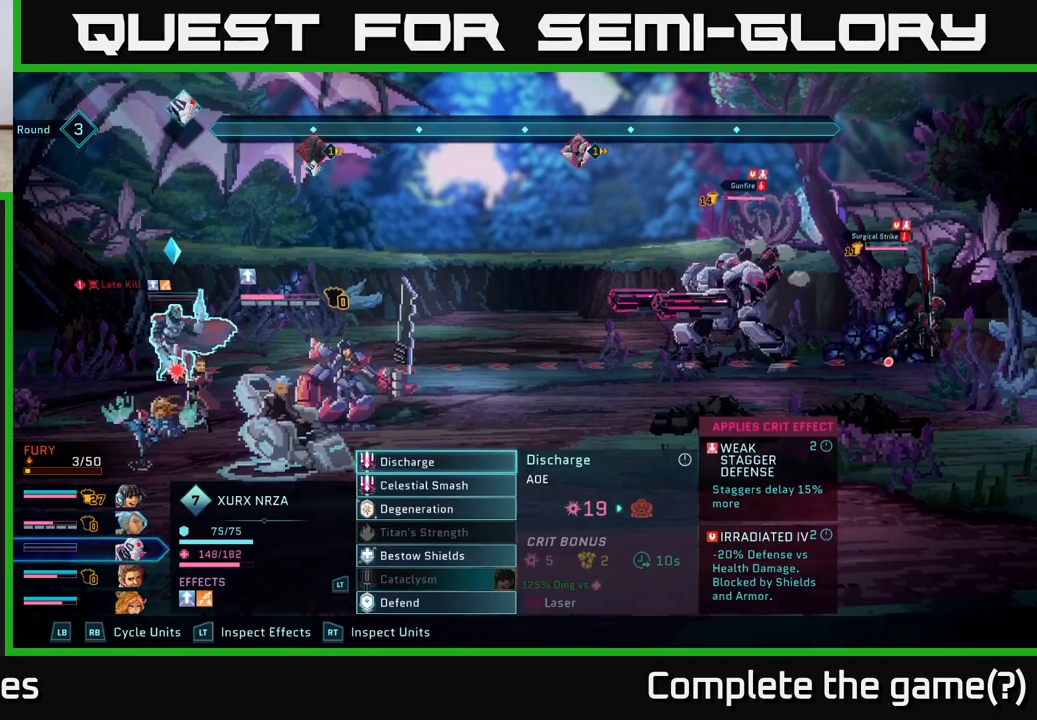
{"buttons": ["R1"], "left_stick": "center", "right_stick": "center", "events": [[17, "R1", "up"], [483, "R1", "down"]]}
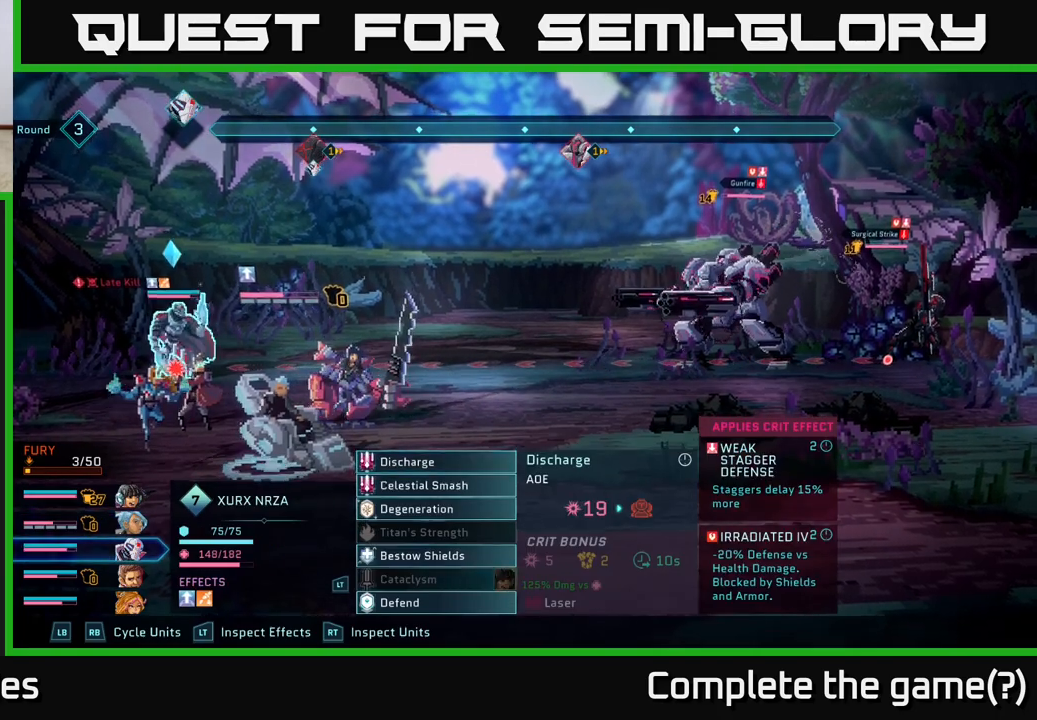
{"buttons": [], "left_stick": "center", "right_stick": "center", "events": [[150, "R1", "up"]]}
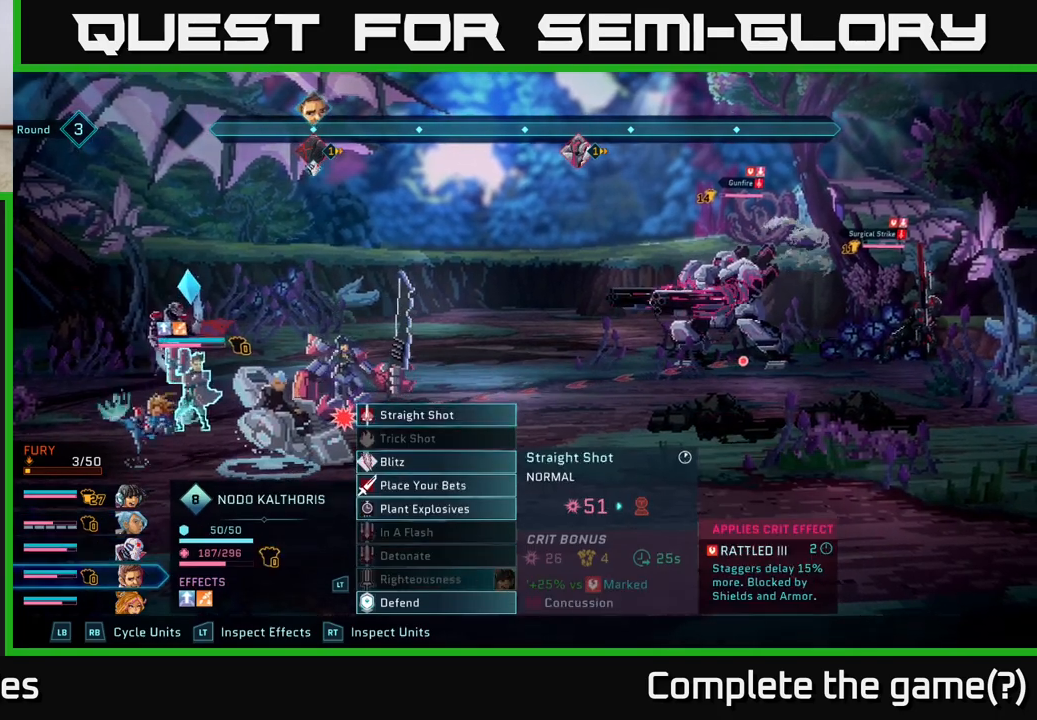
{"buttons": [], "left_stick": "center", "right_stick": "center", "events": []}
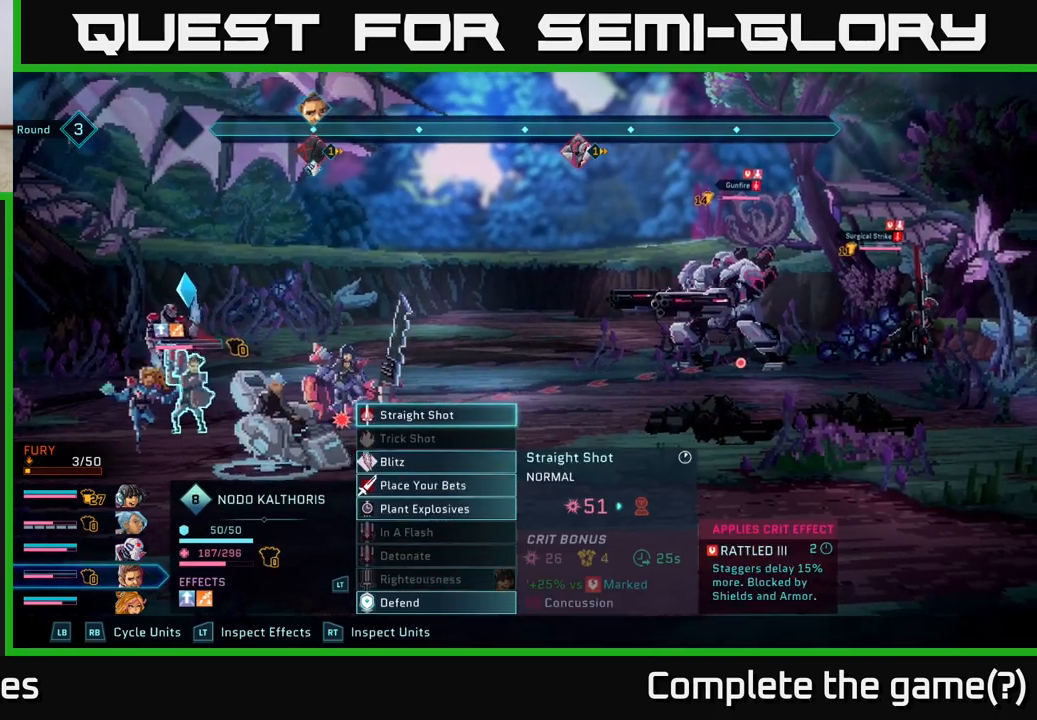
{"buttons": [], "left_stick": "center", "right_stick": "center", "events": []}
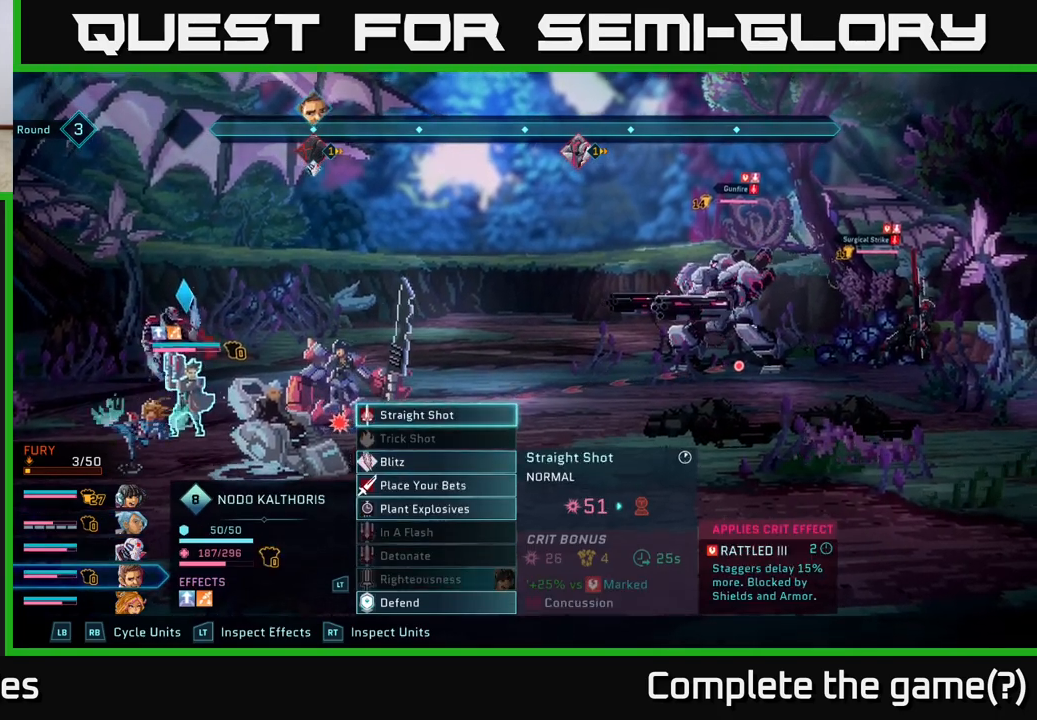
{"buttons": ["L1"], "left_stick": "center", "right_stick": "center", "events": [[167, "L1", "down"], [283, "L1", "up"], [417, "L1", "down"]]}
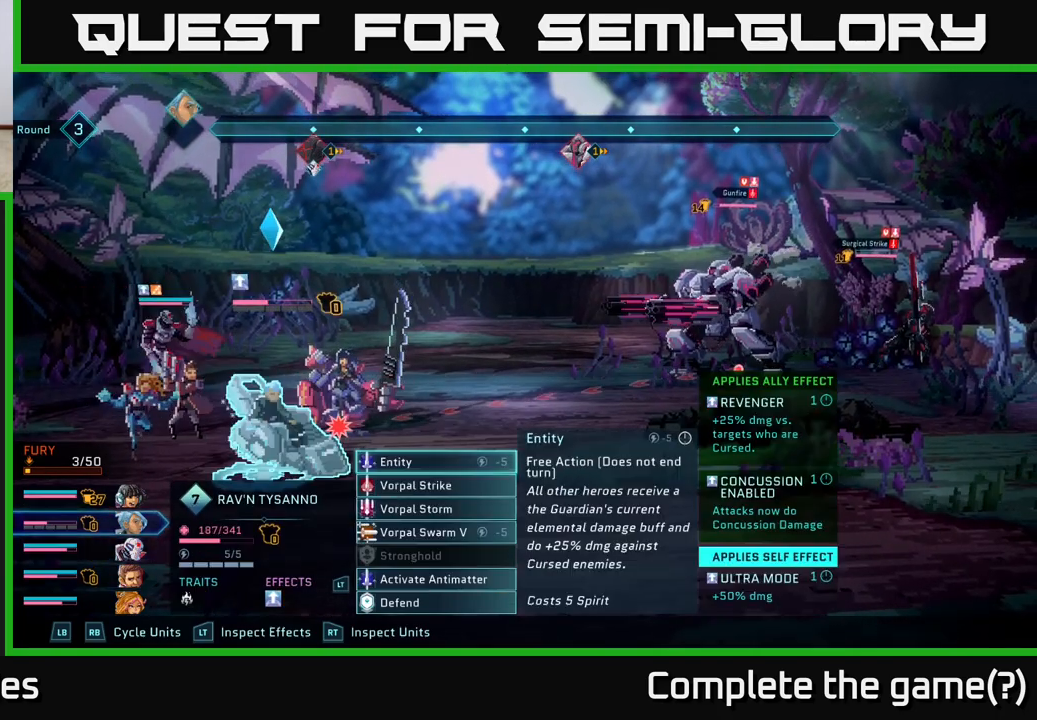
{"buttons": ["R1"], "left_stick": "center", "right_stick": "center", "events": [[17, "L1", "up"], [317, "R1", "down"], [383, "R1", "up"], [483, "R1", "down"]]}
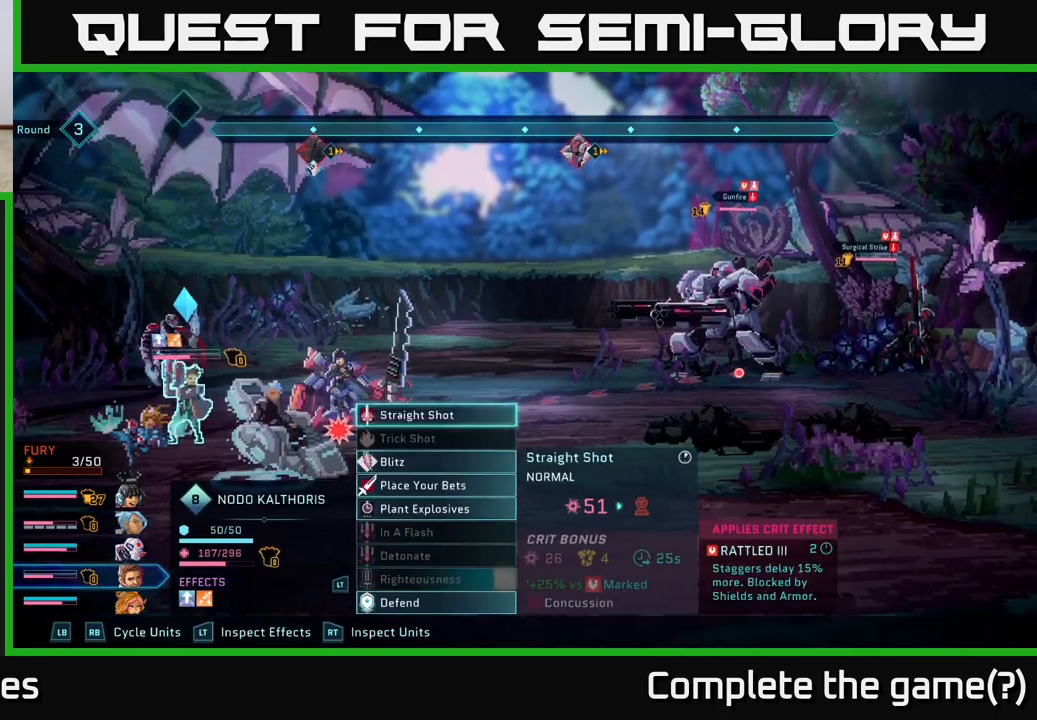
{"buttons": [], "left_stick": "down", "right_stick": "center", "events": [[50, "R1", "up"], [383, "left_stick", "down"]]}
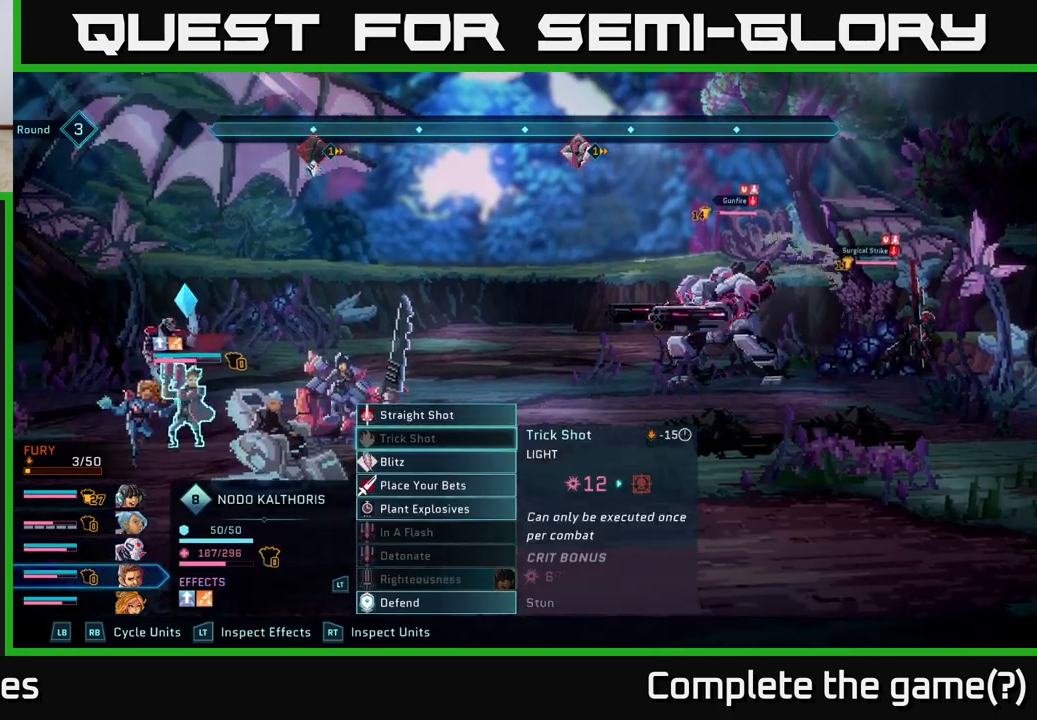
{"buttons": [], "left_stick": "down", "right_stick": "center", "events": [[67, "left_stick", "center"], [167, "left_stick", "down"], [300, "left_stick", "center"], [400, "left_stick", "down"]]}
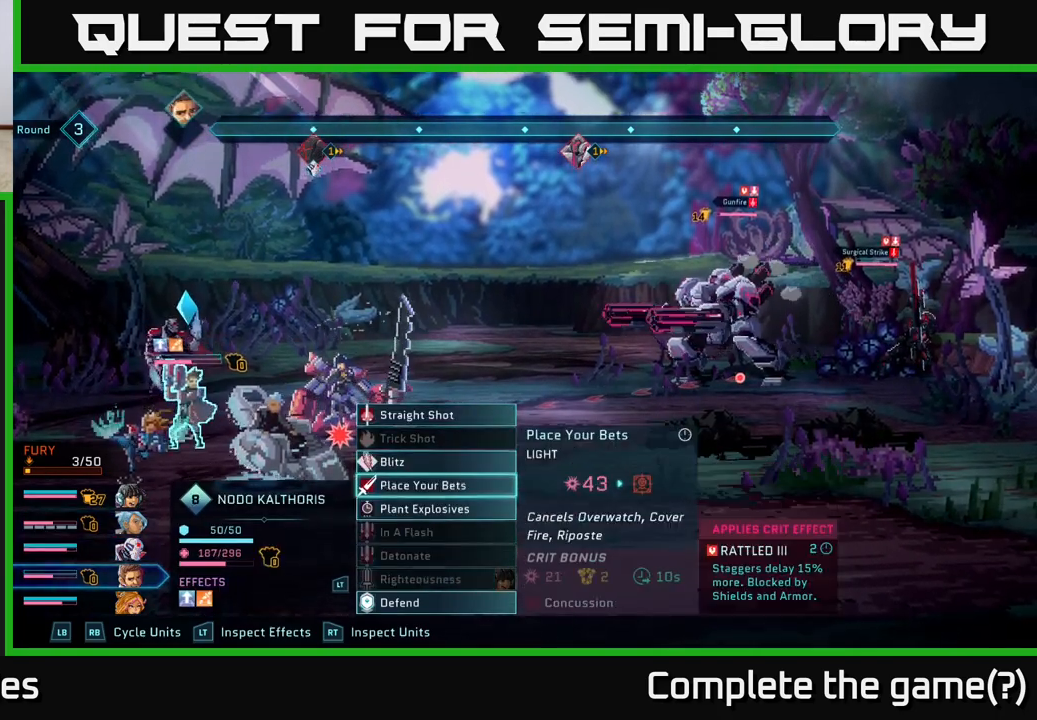
{"buttons": [], "left_stick": "center", "right_stick": "center", "events": [[33, "left_stick", "center"], [383, "A", "down"], [450, "A", "up"]]}
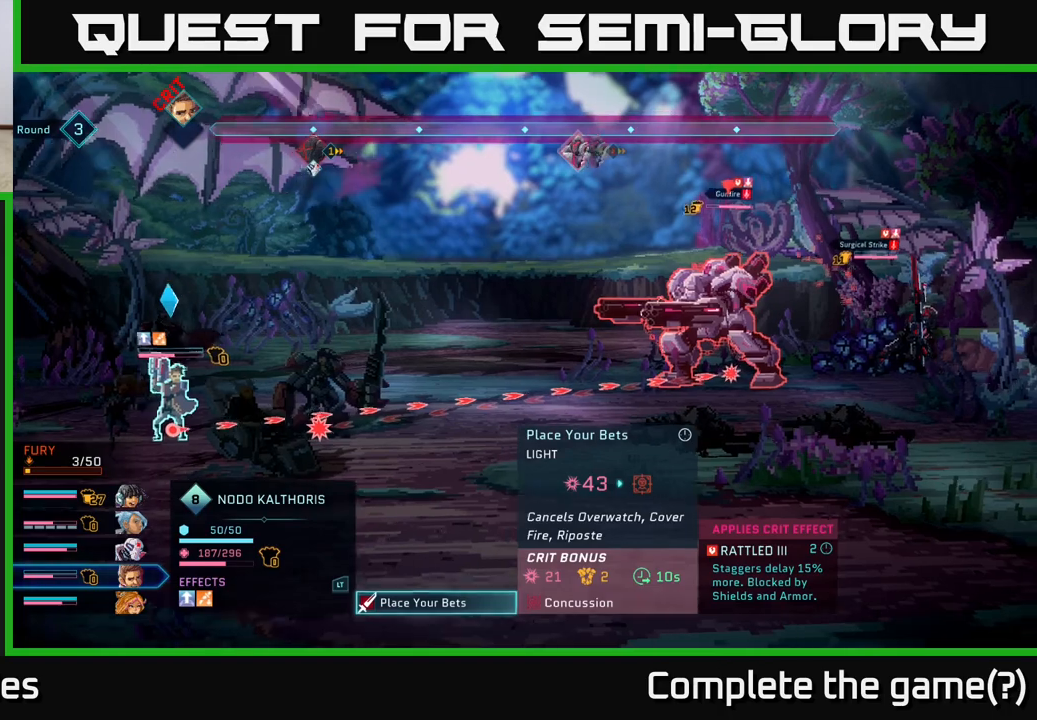
{"buttons": [], "left_stick": "center", "right_stick": "center", "events": [[100, "left_stick", "right"], [267, "left_stick", "center"]]}
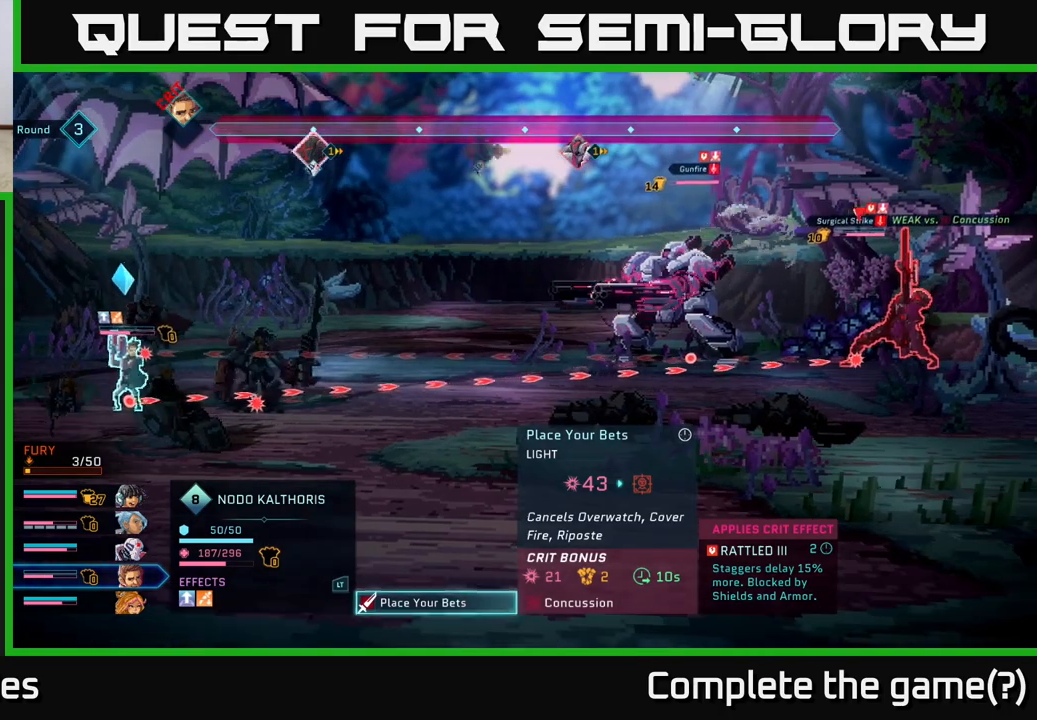
{"buttons": [], "left_stick": "center", "right_stick": "center", "events": []}
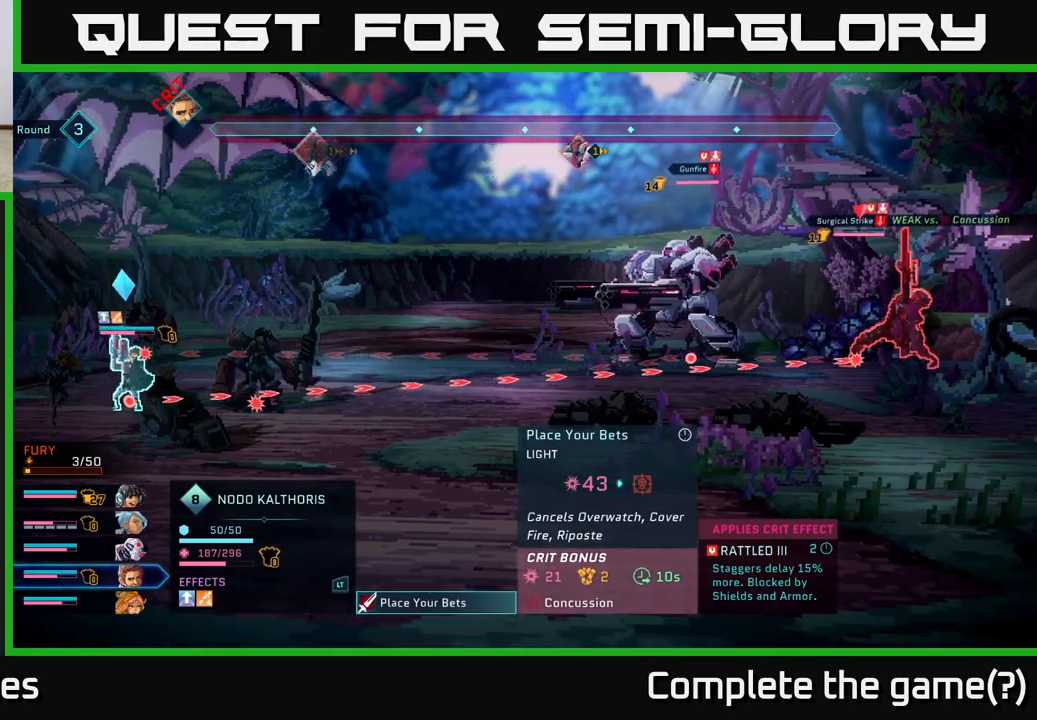
{"buttons": [], "left_stick": "center", "right_stick": "center", "events": []}
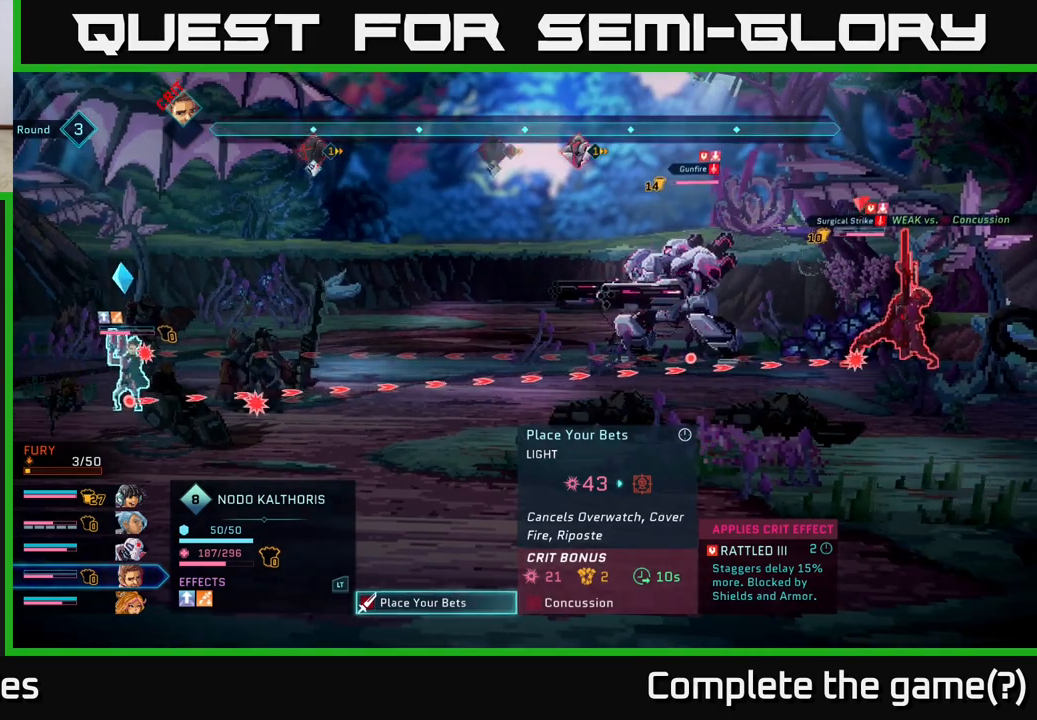
{"buttons": [], "left_stick": "center", "right_stick": "center", "events": []}
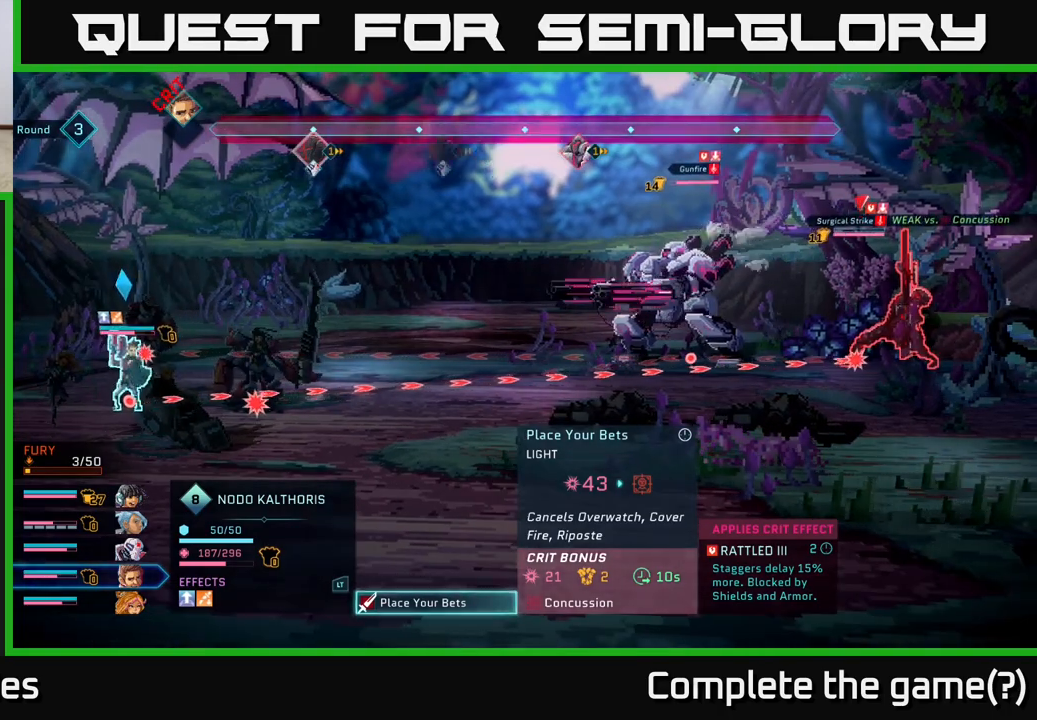
{"buttons": [], "left_stick": "center", "right_stick": "center", "events": []}